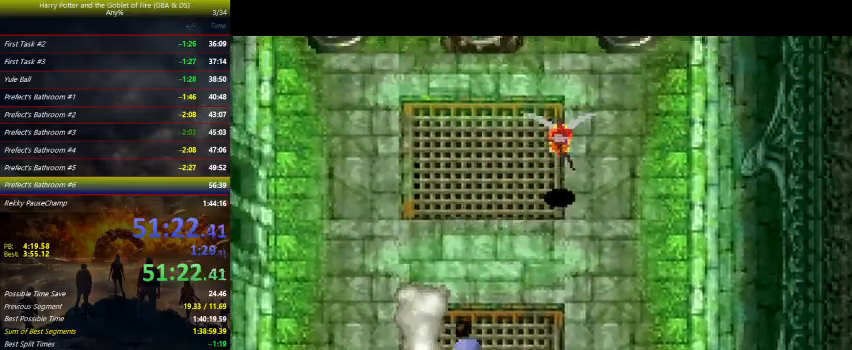
Gameplay with keyboard and mouse; each line is a JSON object with the keys held at the frame after it. "events" lists presses ("down") and releases ("up") of "a", "ctrl", "d", "down", "e", "escape", "f", "f1", "f4", "left", "q", "r", "return", "right", "s", "shift", "tab", "up", "w" and "z" between this image and that frame as [ms after this image, input, new state], when the widget could be followed in between. No other keys are recorded. Mouse buttons are not recorded. Not read: mouse_move.
{"keys": ["left", "up"], "events": [[33, "up", "up"], [400, "up", "down"]]}
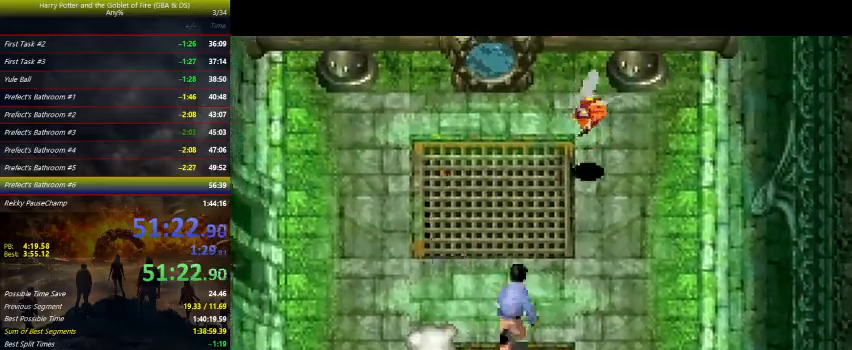
{"keys": ["up", "z"], "events": [[67, "left", "up"], [67, "z", "down"]]}
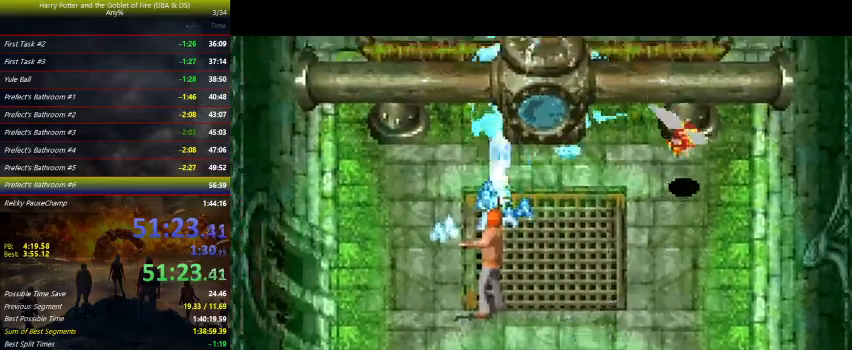
{"keys": ["down", "right"], "events": [[67, "up", "up"], [333, "down", "down"], [400, "right", "down"], [500, "z", "up"]]}
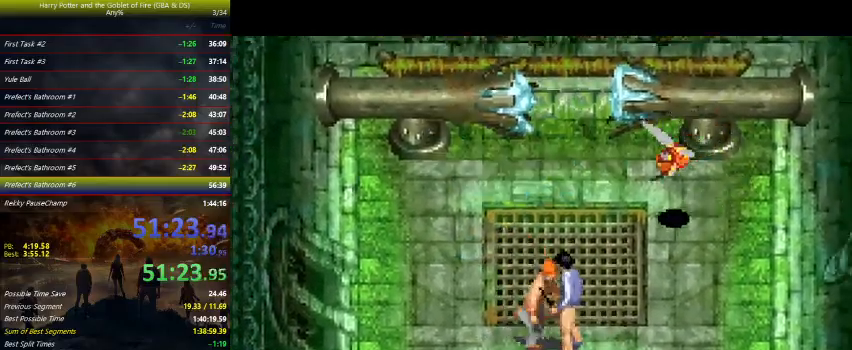
{"keys": ["down"], "events": [[433, "right", "up"]]}
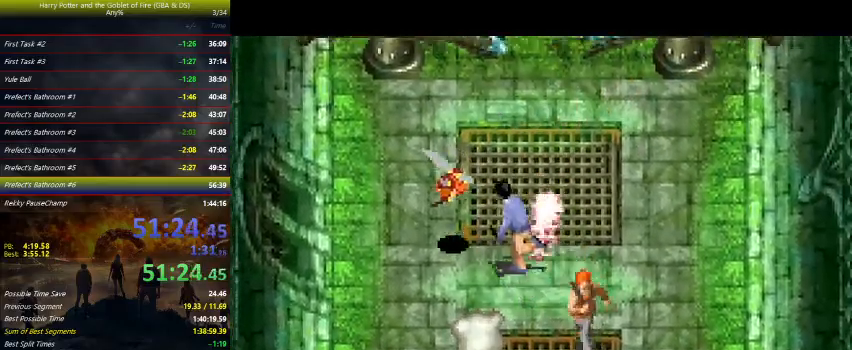
{"keys": ["down"], "events": []}
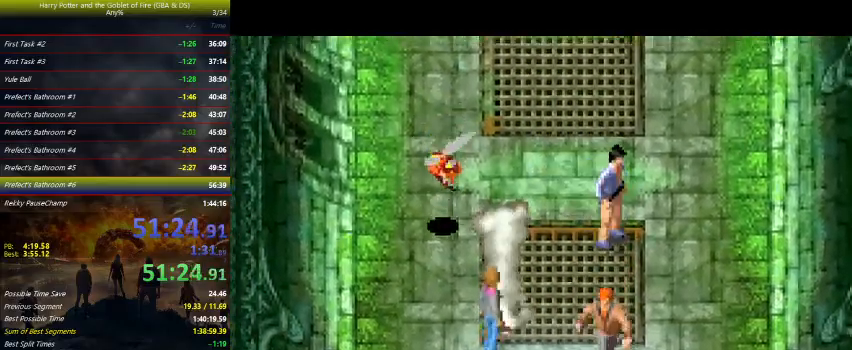
{"keys": ["down", "z"], "events": [[100, "left", "down"], [233, "z", "down"], [333, "left", "up"]]}
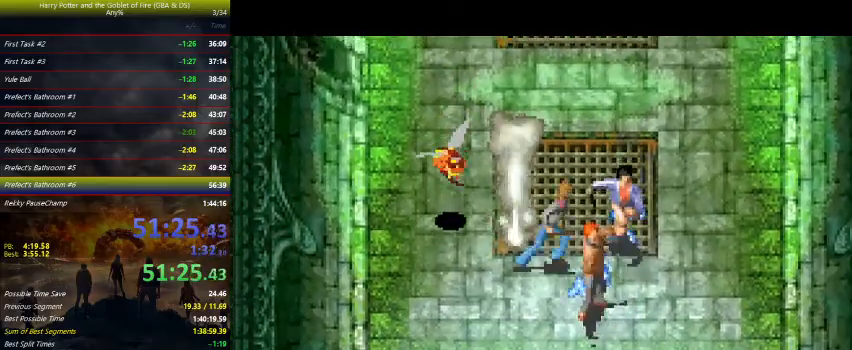
{"keys": ["down", "z"], "events": []}
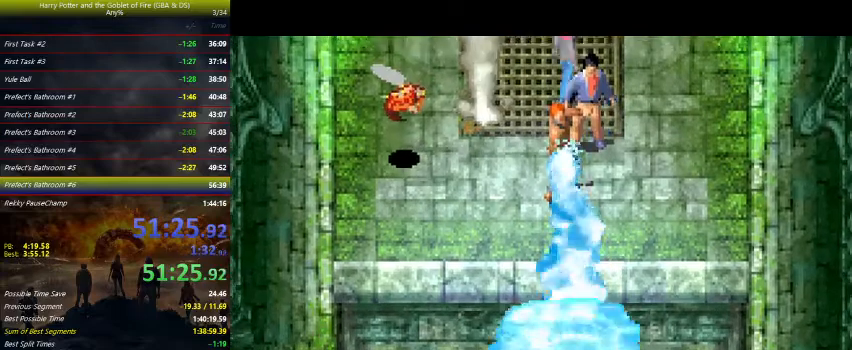
{"keys": ["down"], "events": [[267, "z", "up"]]}
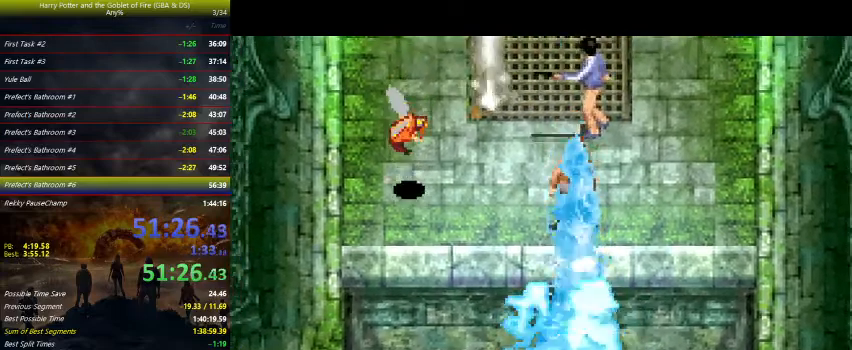
{"keys": ["down"], "events": []}
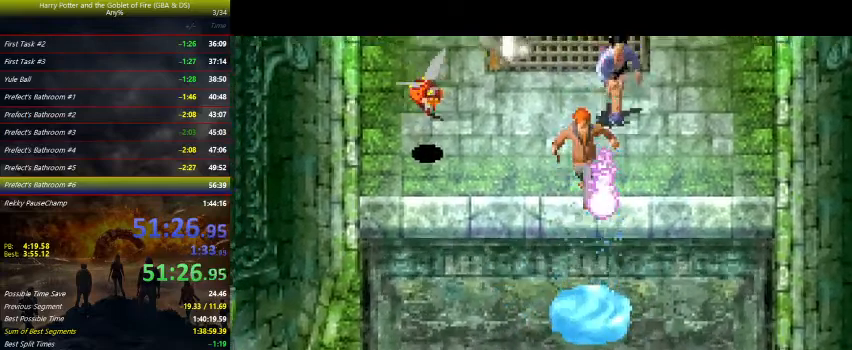
{"keys": [], "events": [[367, "down", "up"]]}
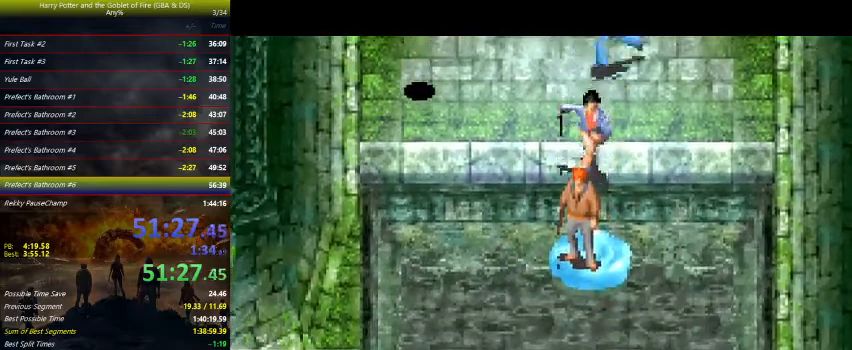
{"keys": [], "events": [[433, "up", "down"], [467, "up", "up"]]}
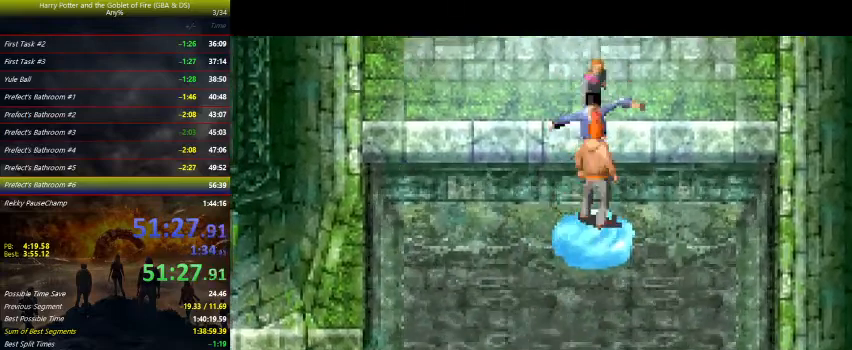
{"keys": [], "events": []}
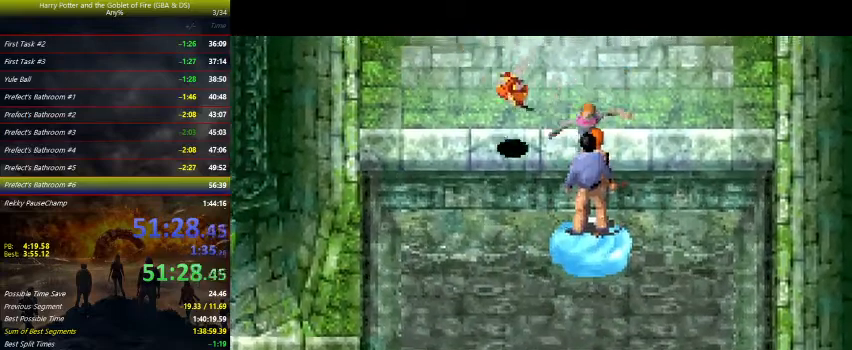
{"keys": [], "events": []}
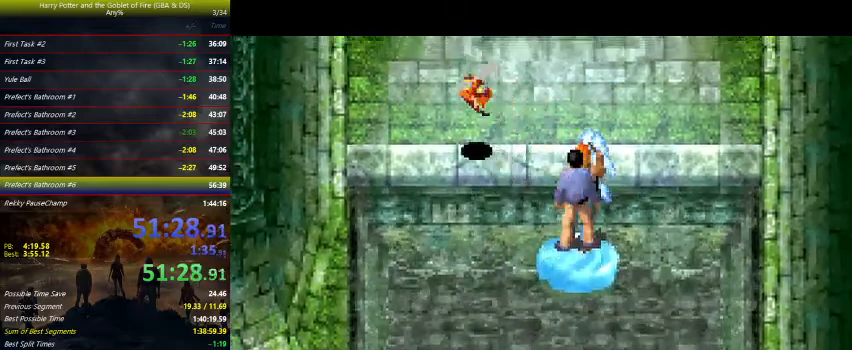
{"keys": ["left"], "events": [[433, "left", "down"]]}
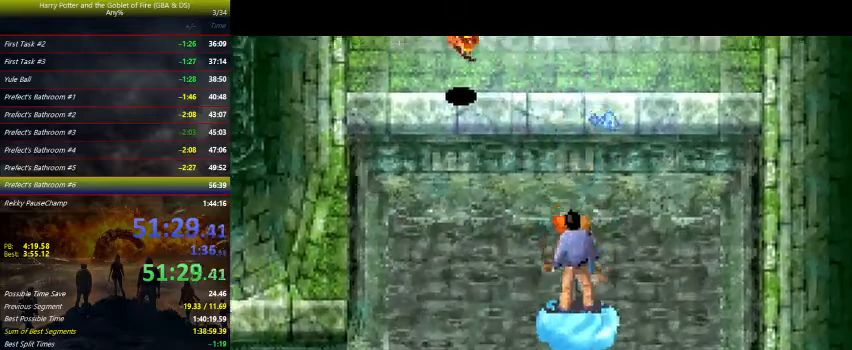
{"keys": [], "events": [[33, "left", "up"]]}
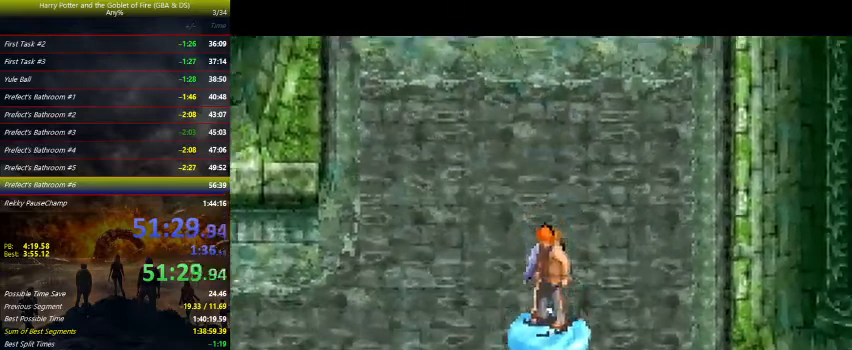
{"keys": [], "events": []}
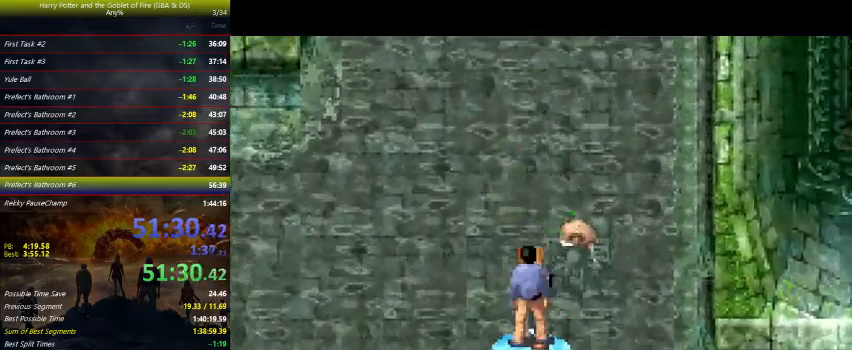
{"keys": [], "events": []}
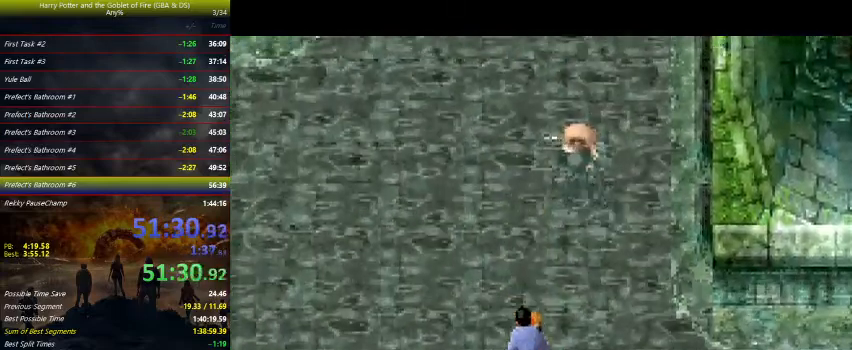
{"keys": [], "events": []}
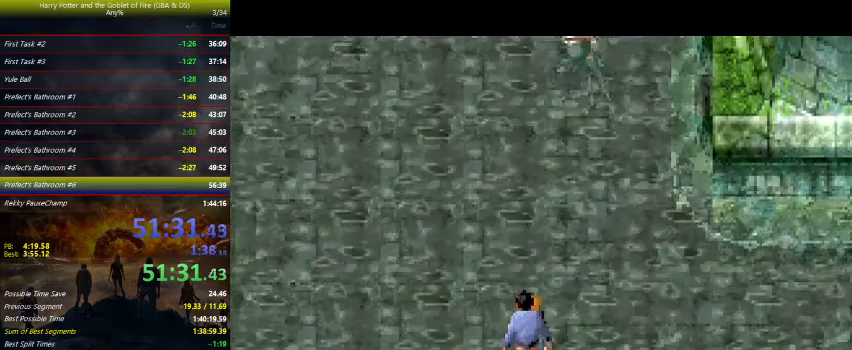
{"keys": [], "events": []}
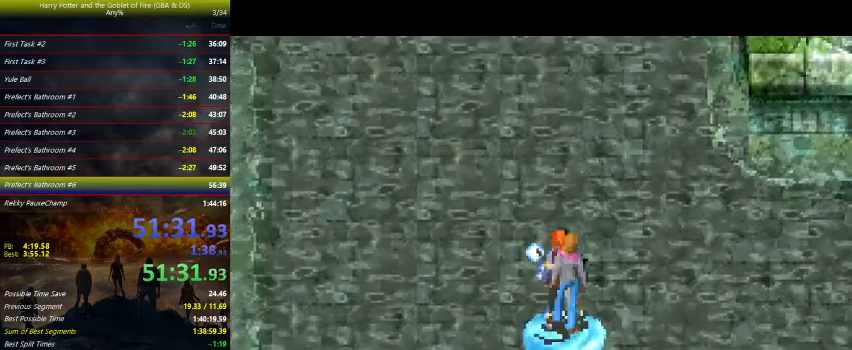
{"keys": [], "events": []}
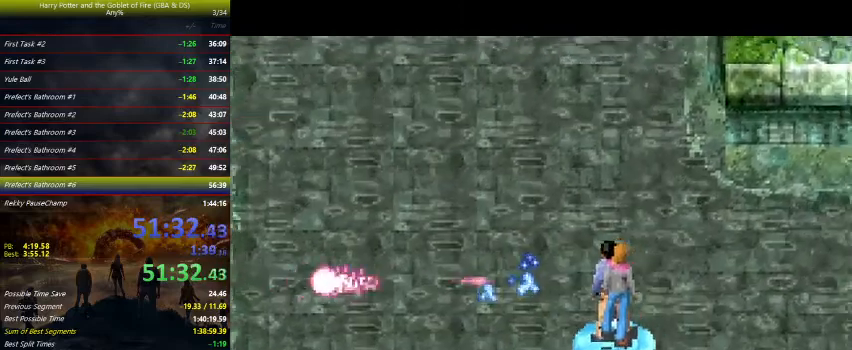
{"keys": [], "events": []}
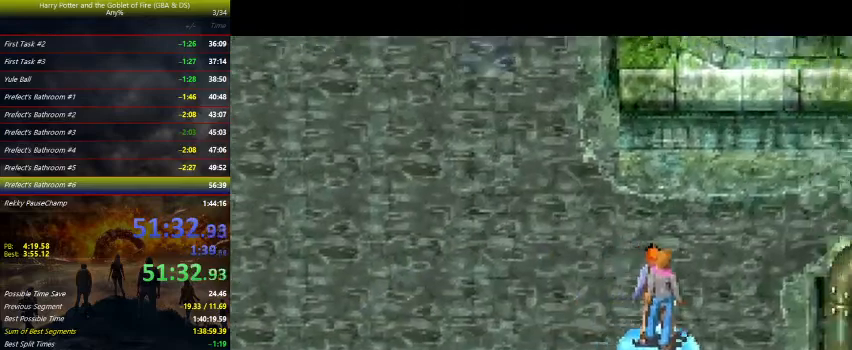
{"keys": [], "events": []}
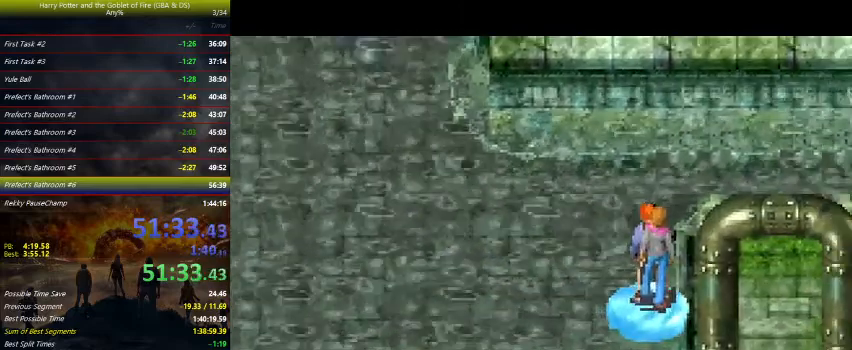
{"keys": [], "events": [[100, "down", "down"], [200, "down", "up"]]}
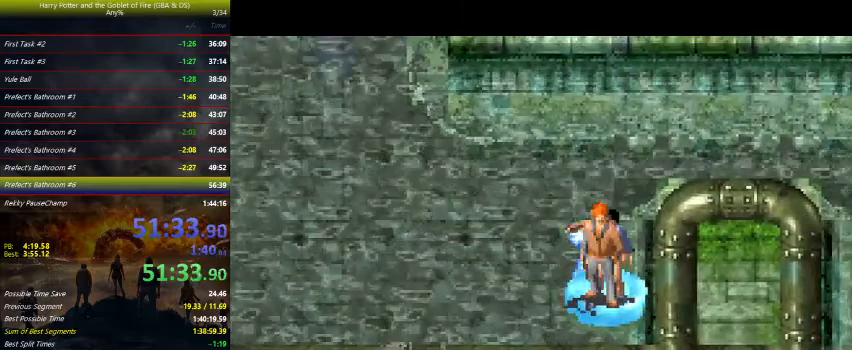
{"keys": [], "events": []}
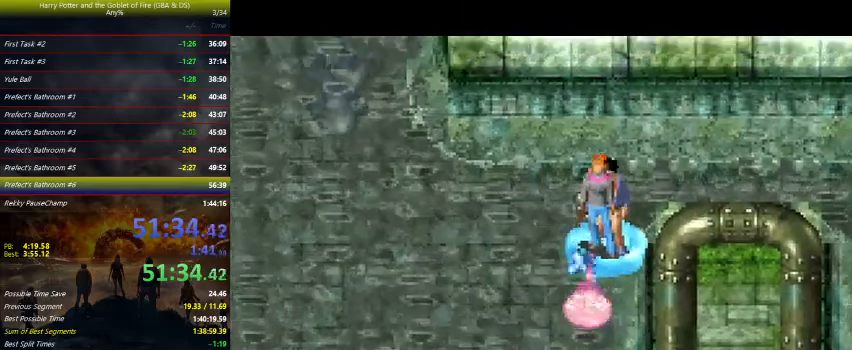
{"keys": [], "events": [[300, "left", "down"], [367, "left", "up"]]}
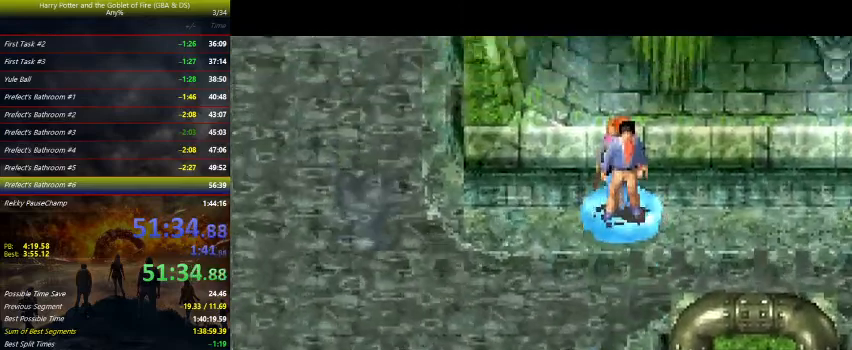
{"keys": [], "events": []}
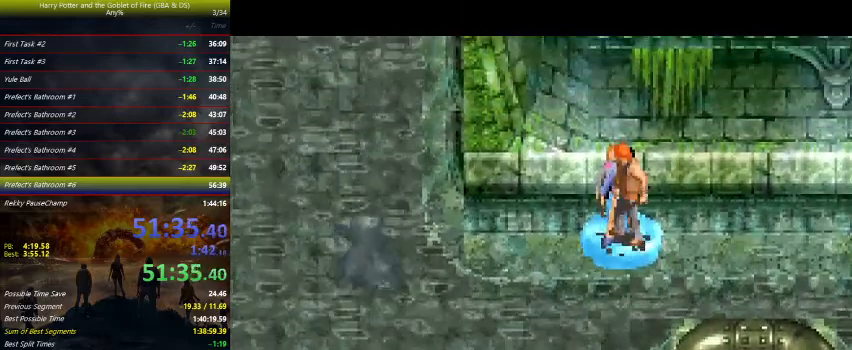
{"keys": [], "events": []}
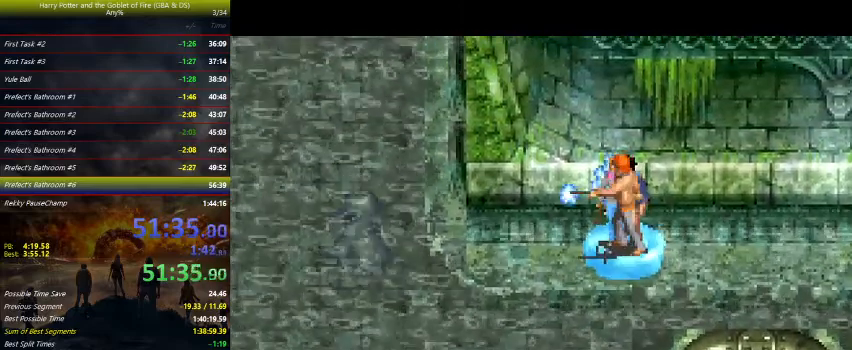
{"keys": [], "events": []}
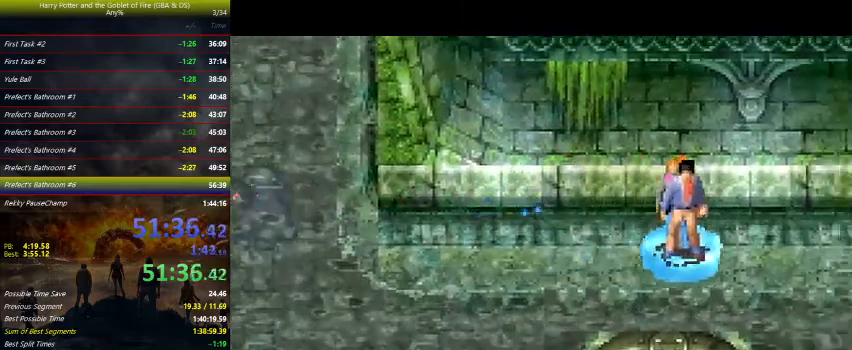
{"keys": [], "events": []}